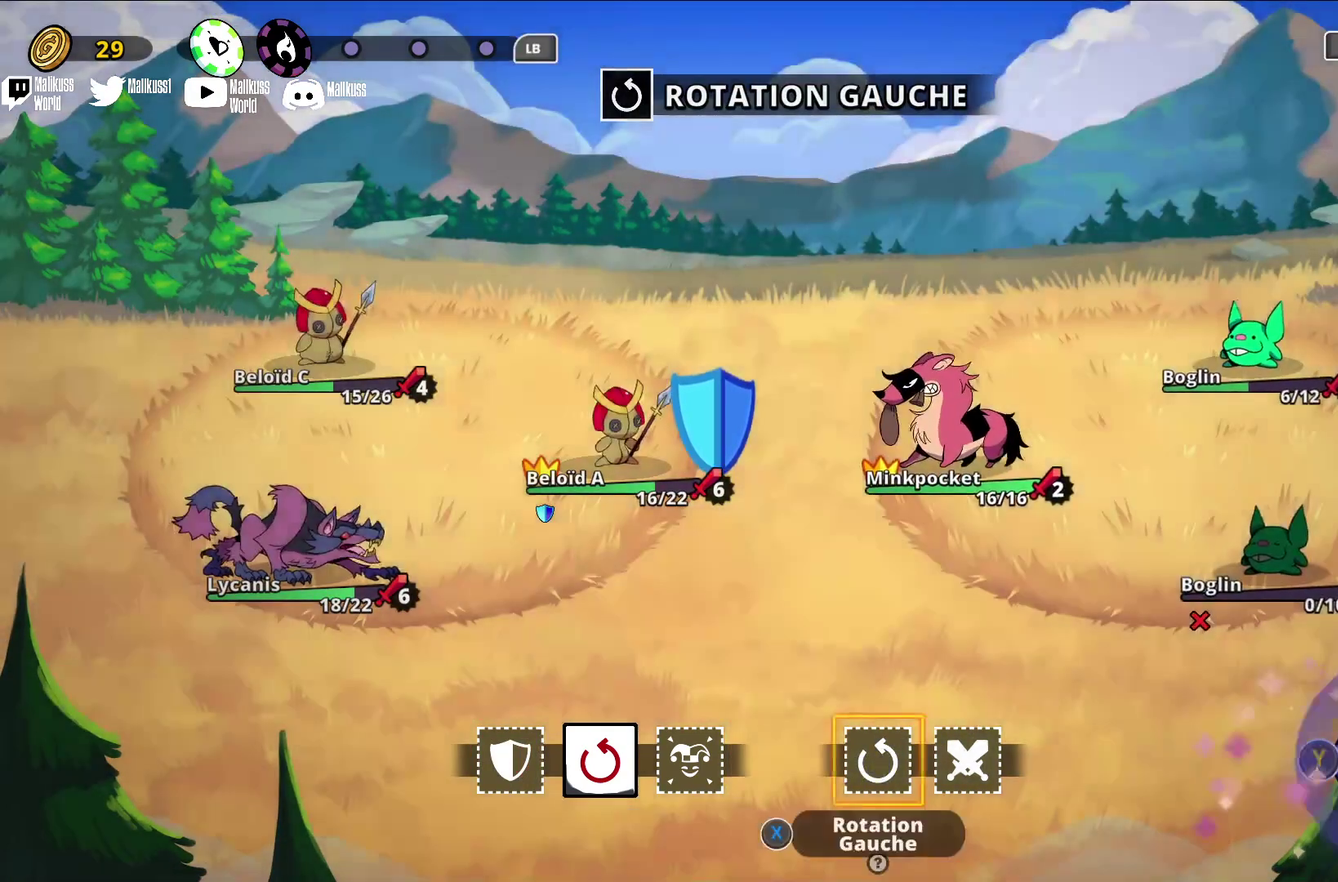
Gameplay with a controller (Xbox layout); each line is a JSON object with the inputs held at the frame after it (dt_ms = milliseconds from this image to that frame). "events" lists button and stick changes between this image and that frame as [ms after this image, input, new state], when the widget could be followed in between. Not read: L3 R3 right_stick.
{"dt_ms": 600, "buttons": [], "left_stick": "center", "events": [[33, "left_stick", "center"], [267, "left_stick", "left"], [400, "left_stick", "center"]]}
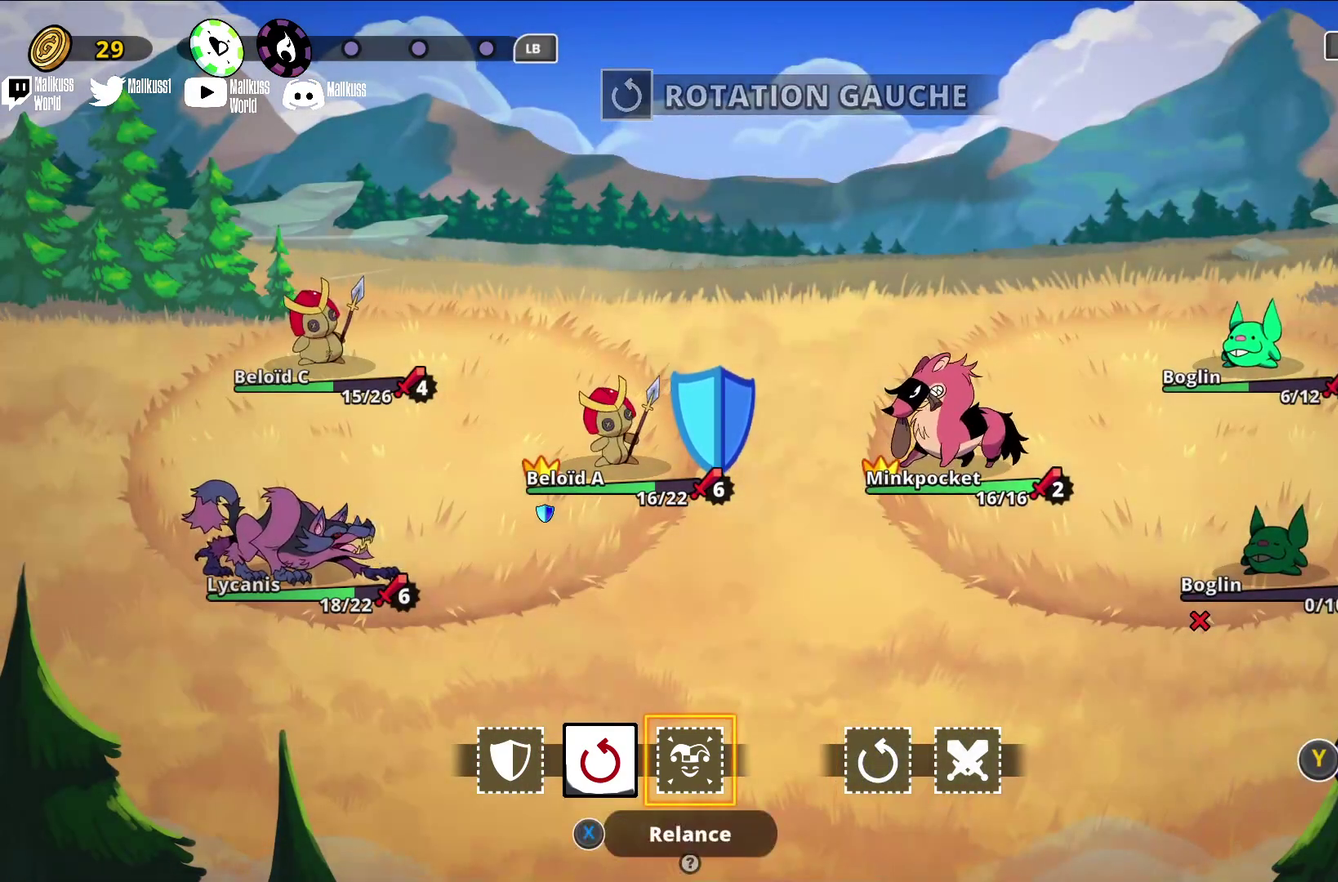
{"dt_ms": 500, "buttons": [], "left_stick": "center", "events": []}
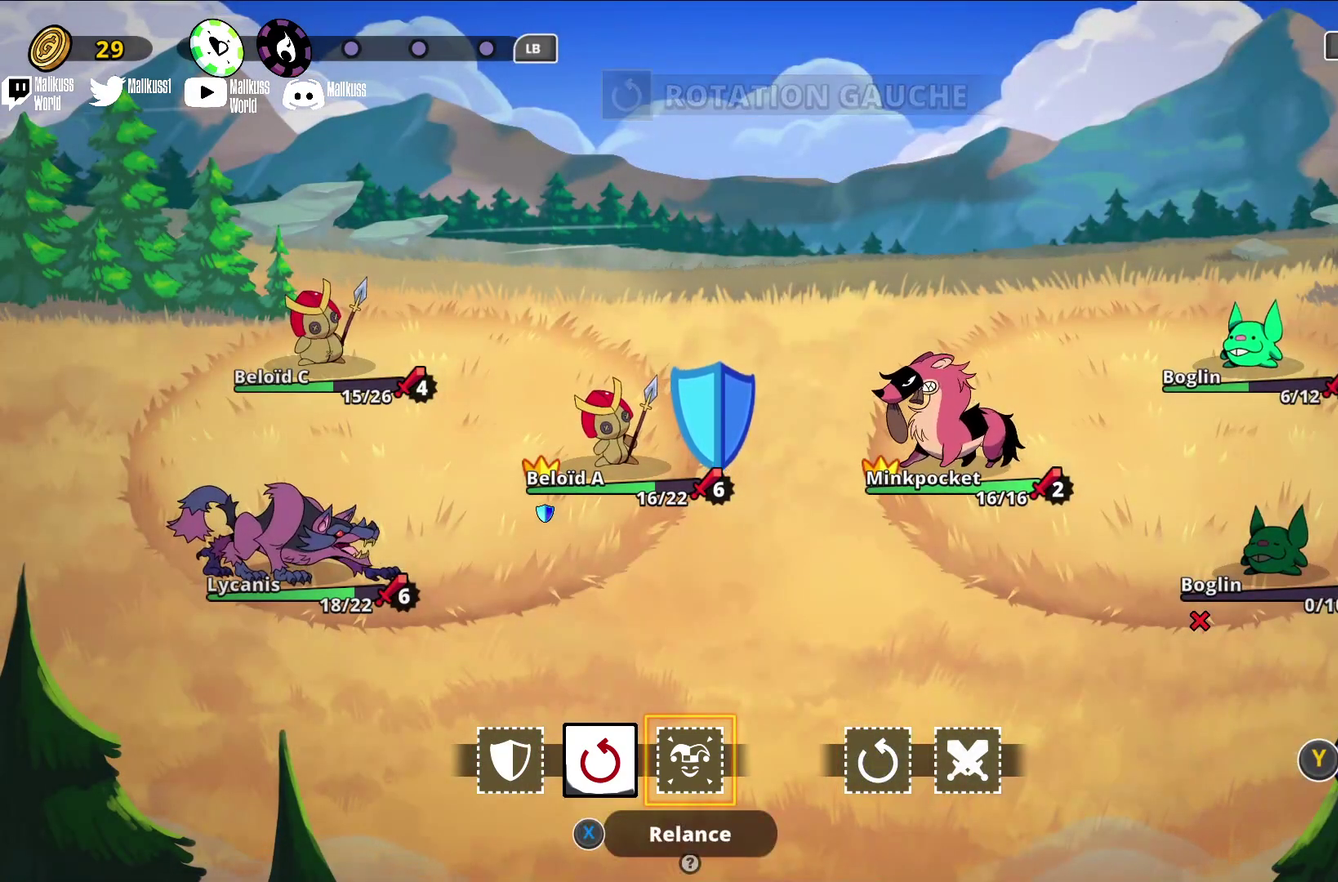
{"dt_ms": 500, "buttons": [], "left_stick": "center", "events": []}
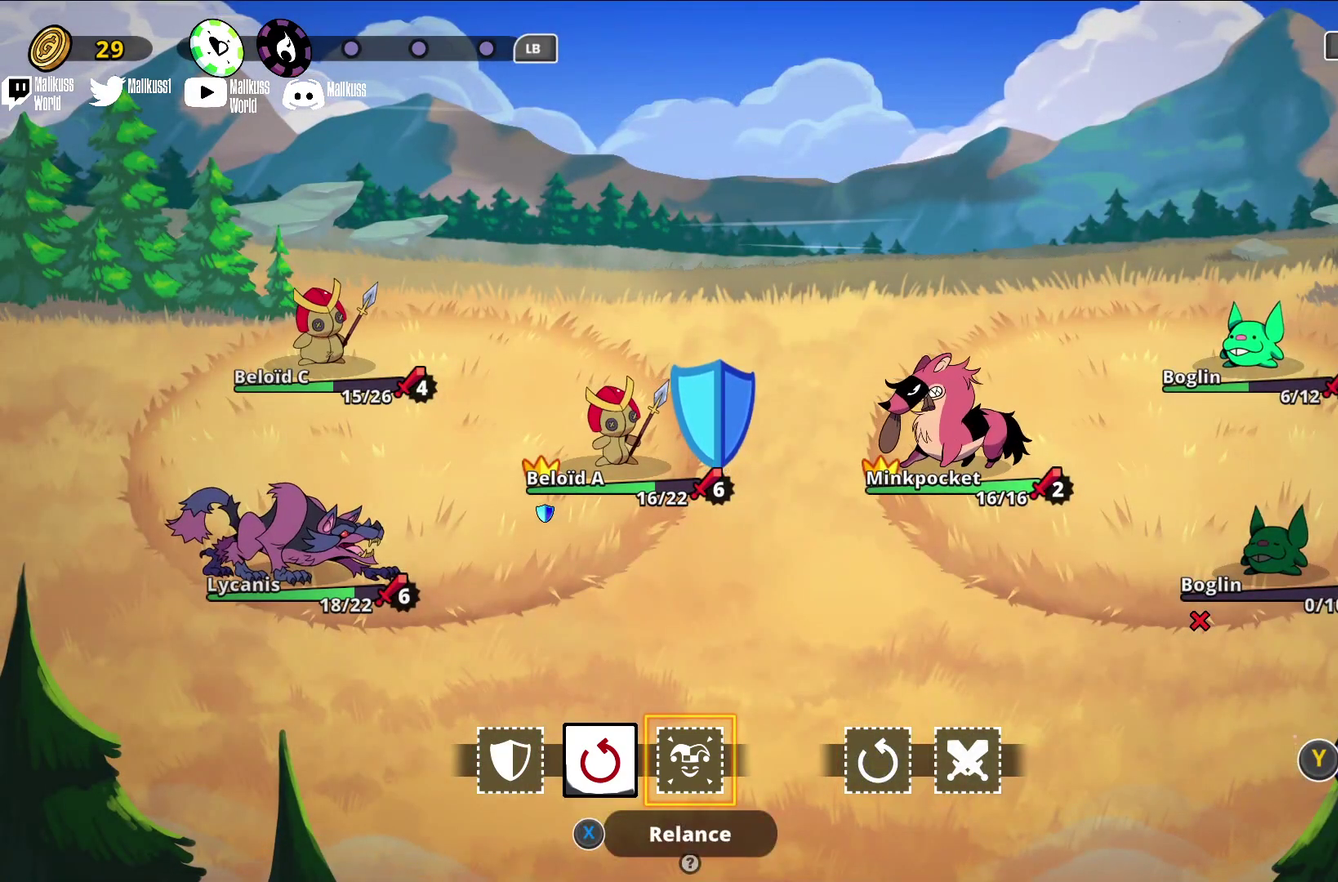
{"dt_ms": 500, "buttons": [], "left_stick": "center", "events": []}
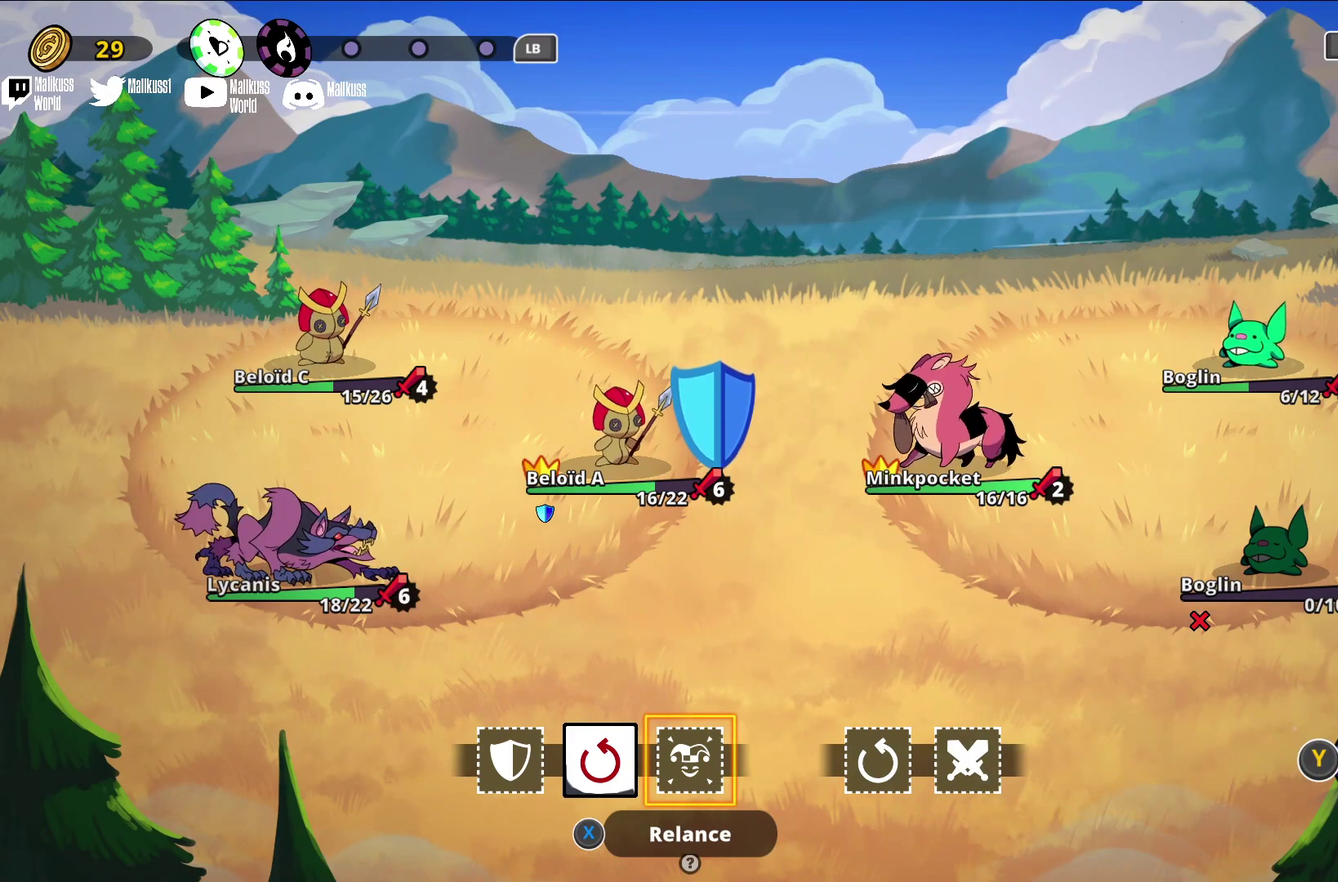
{"dt_ms": 500, "buttons": [], "left_stick": "center", "events": []}
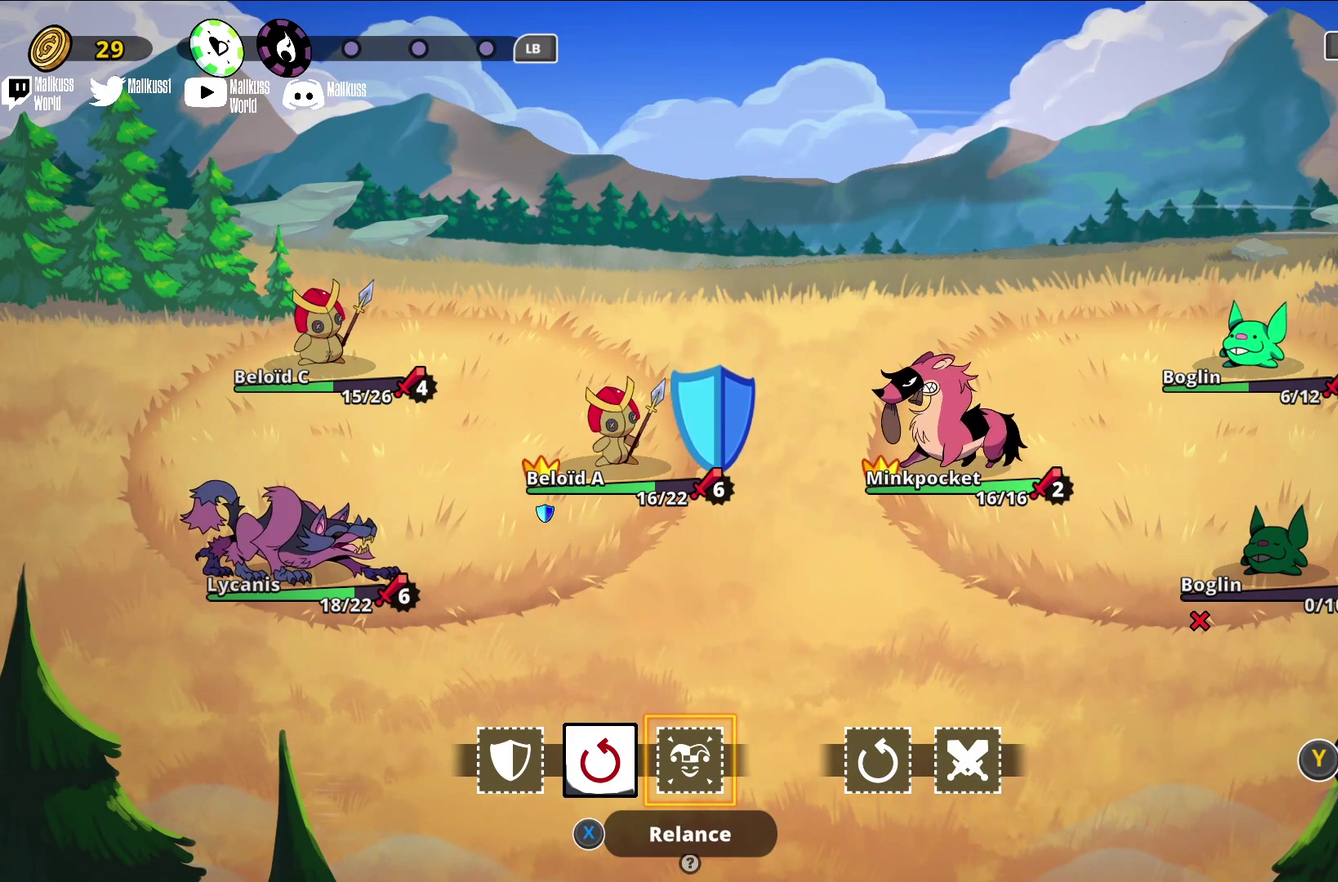
{"dt_ms": 500, "buttons": [], "left_stick": "center", "events": []}
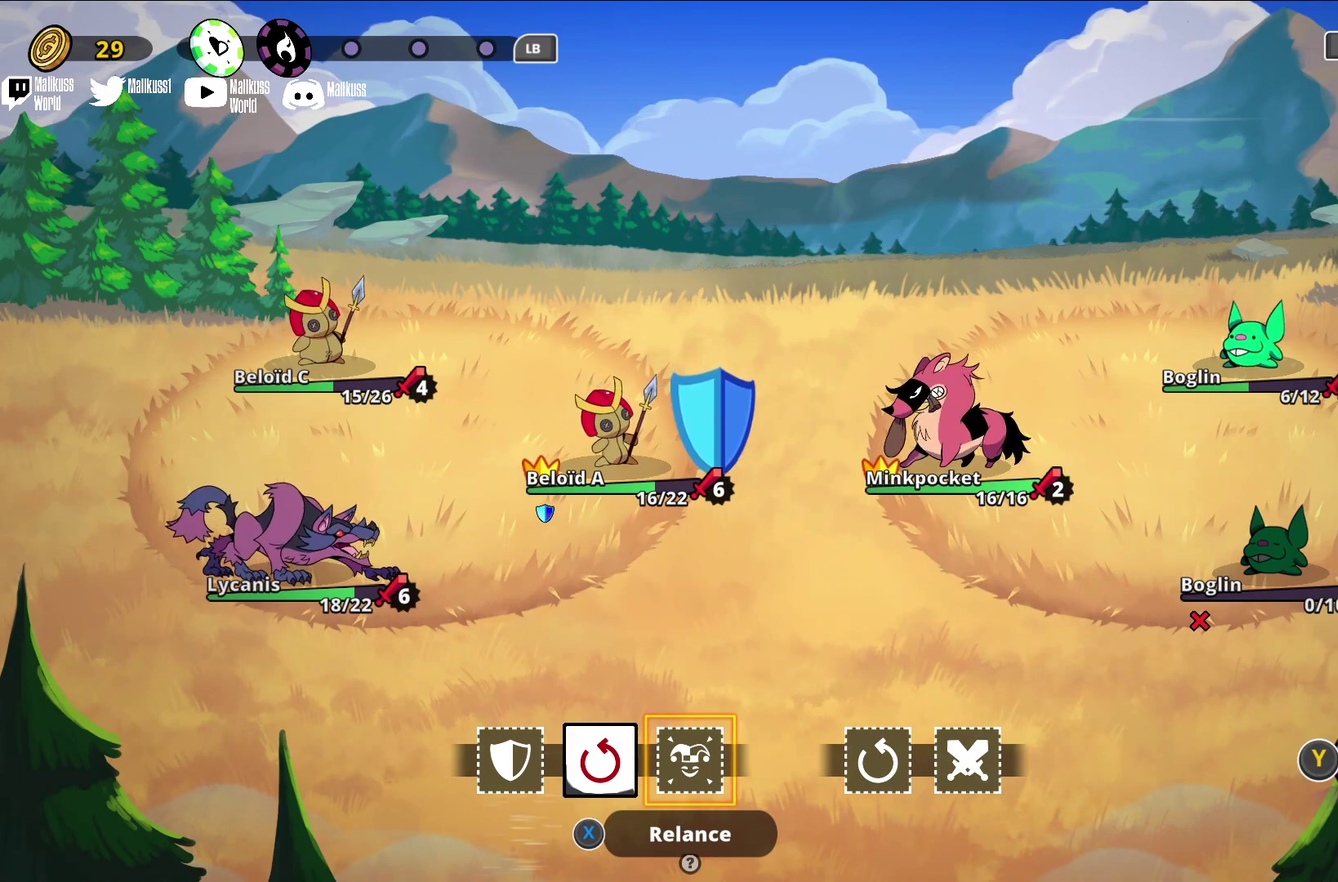
{"dt_ms": 400, "buttons": ["Y"], "left_stick": "center", "events": [[267, "Y", "down"]]}
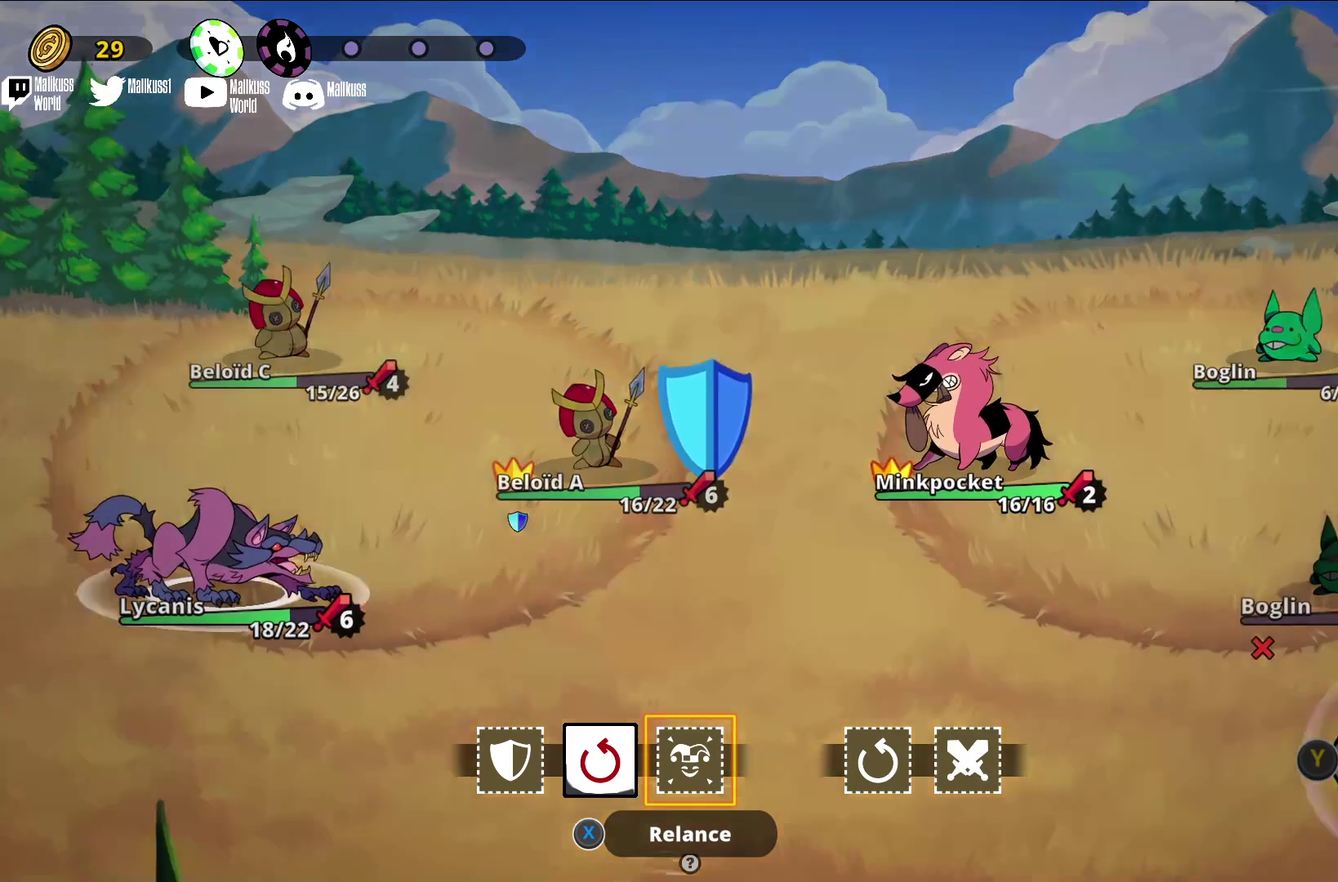
{"dt_ms": 600, "buttons": [], "left_stick": "center", "events": [[33, "Y", "up"]]}
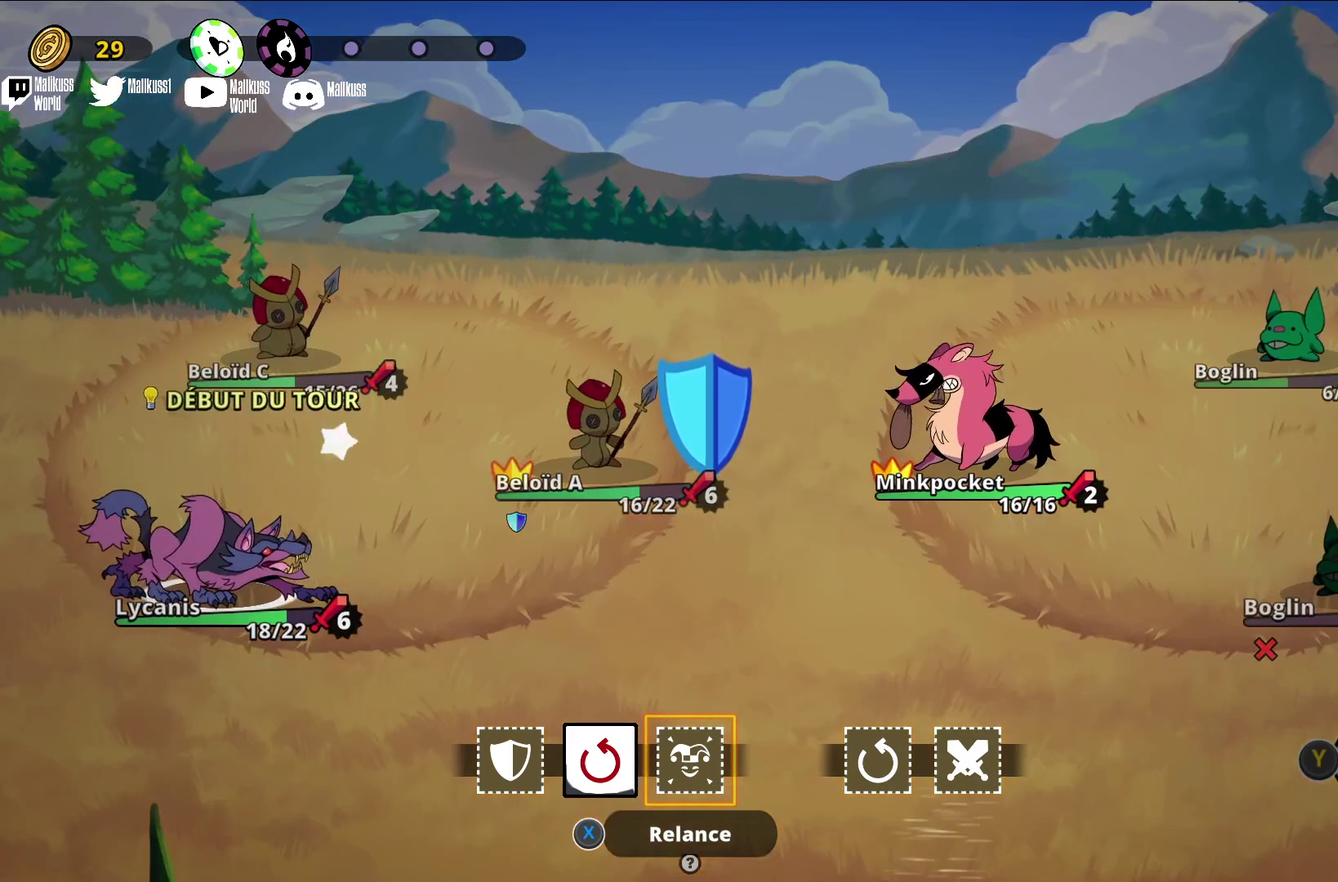
{"dt_ms": 400, "buttons": [], "left_stick": "center", "events": []}
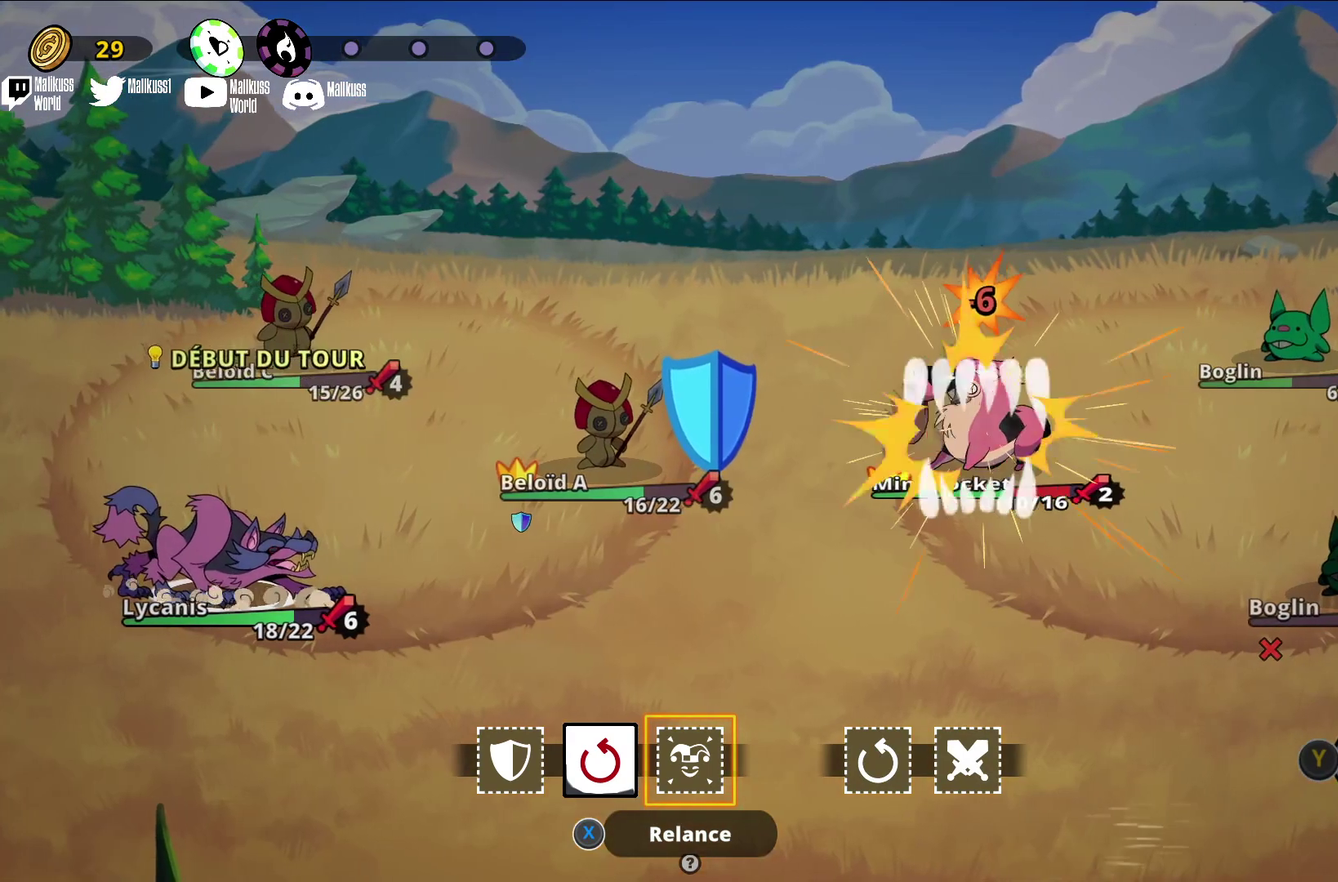
{"dt_ms": 500, "buttons": [], "left_stick": "center", "events": []}
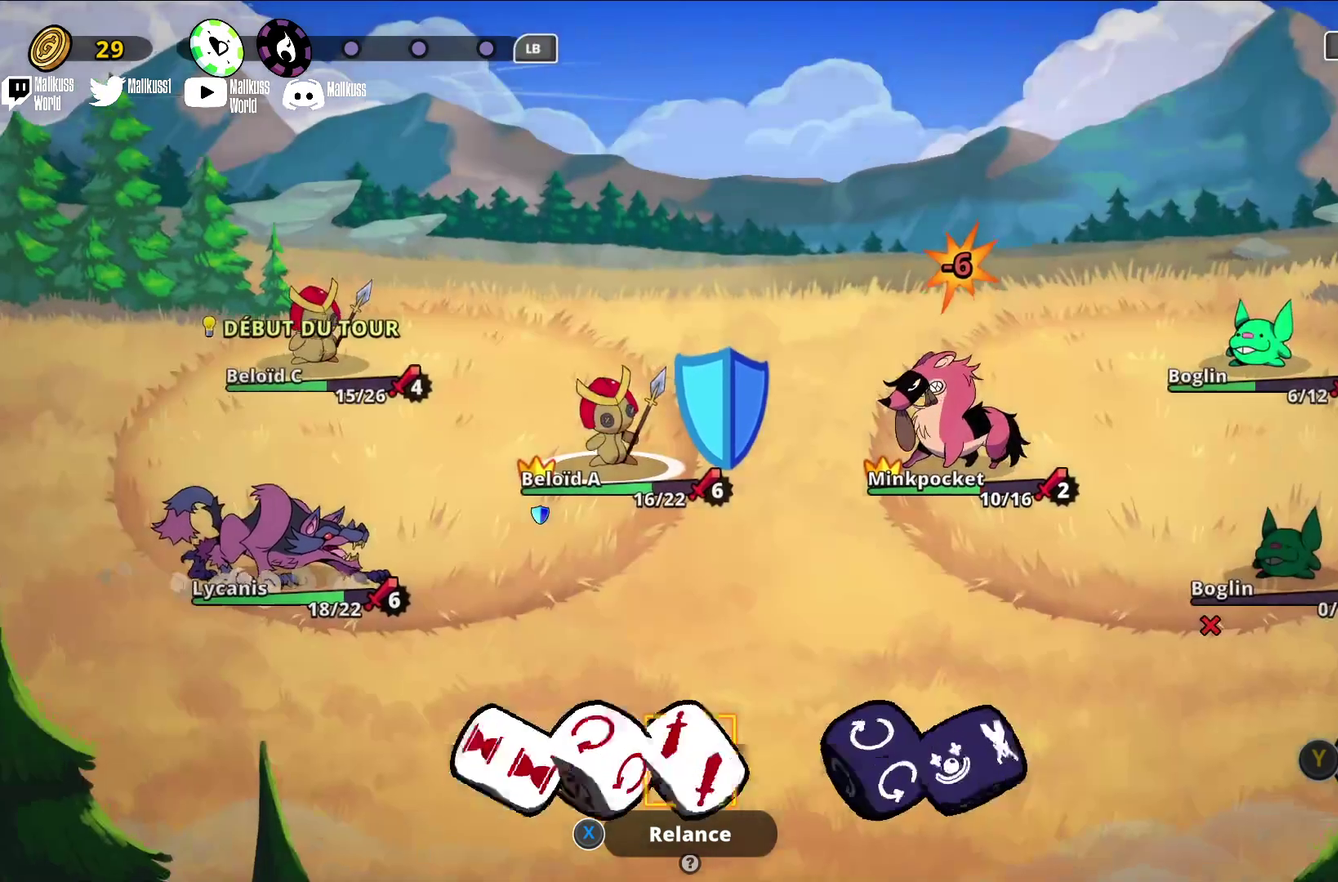
{"dt_ms": 500, "buttons": [], "left_stick": "center", "events": []}
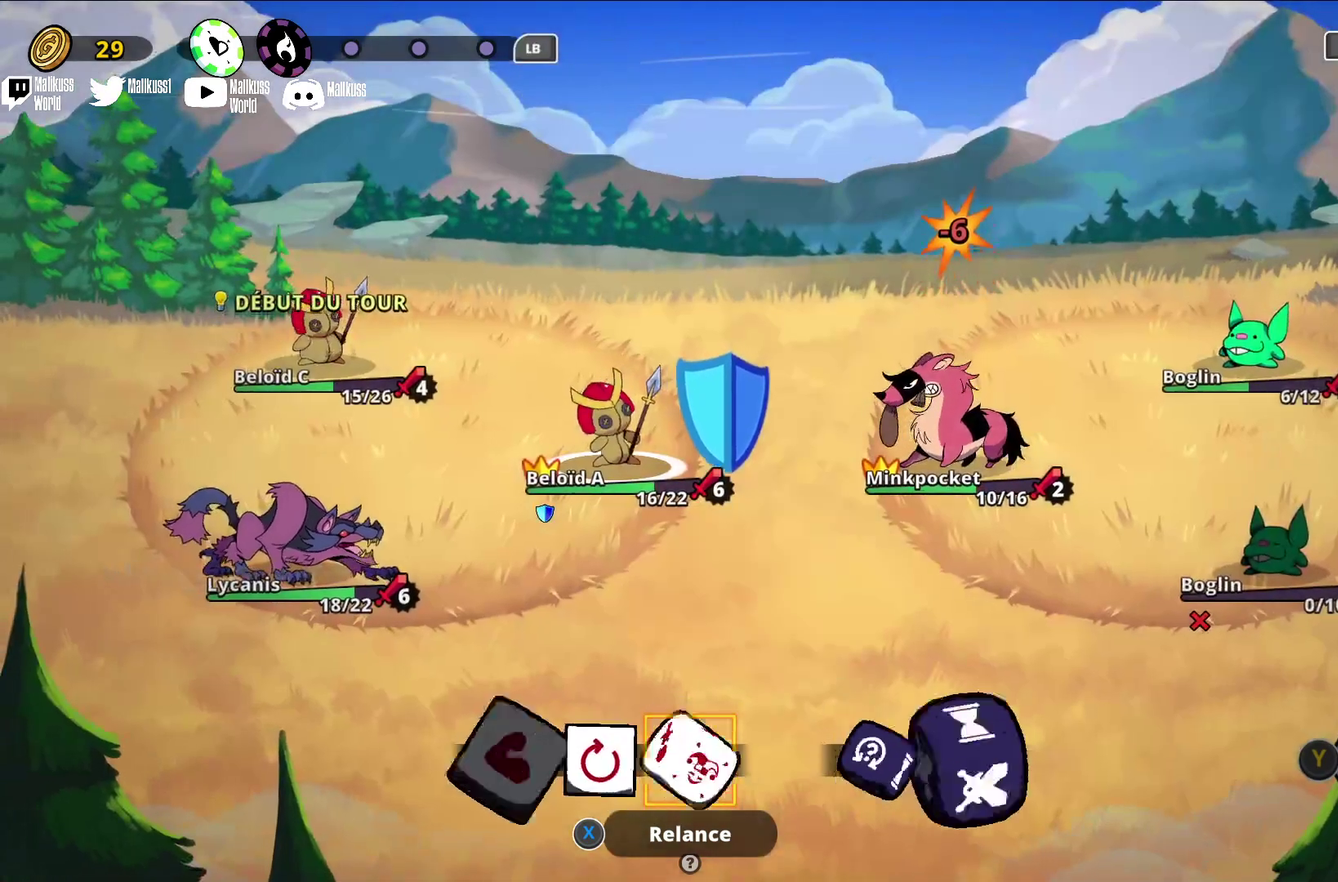
{"dt_ms": 600, "buttons": [], "left_stick": "center", "events": []}
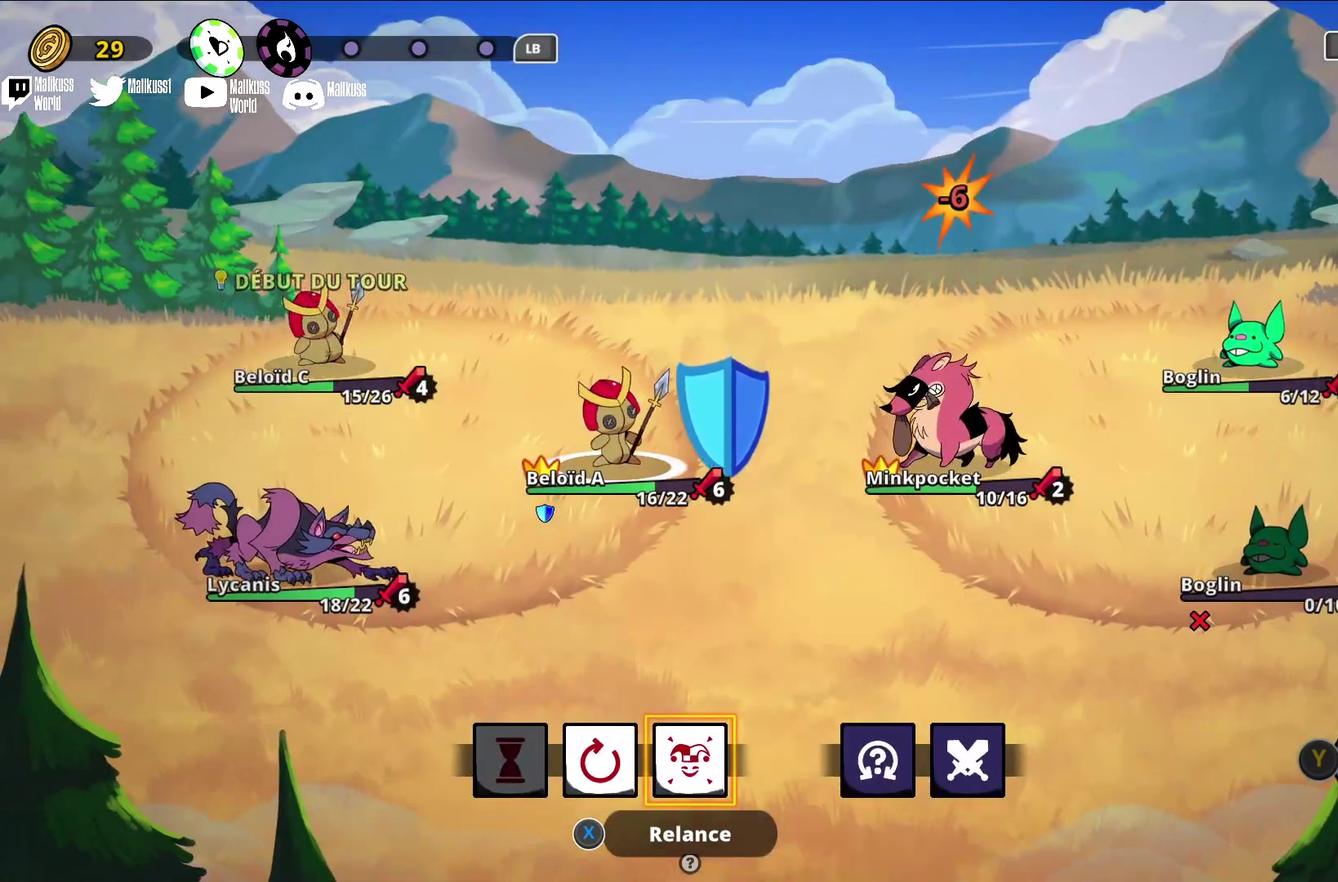
{"dt_ms": 500, "buttons": [], "left_stick": "center", "events": []}
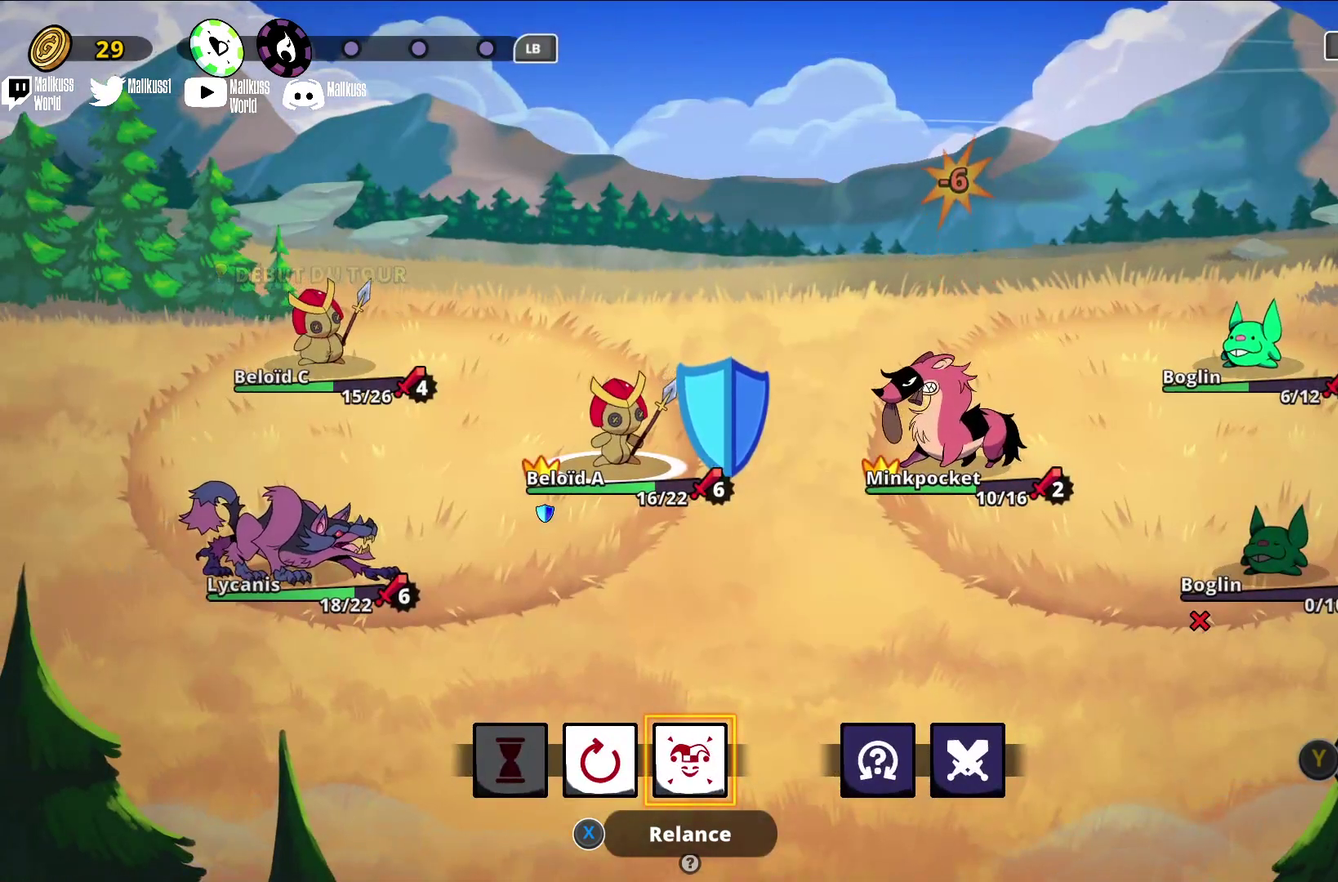
{"dt_ms": 500, "buttons": [], "left_stick": "right", "events": [[100, "A", "down"], [200, "A", "up"], [467, "left_stick", "right"]]}
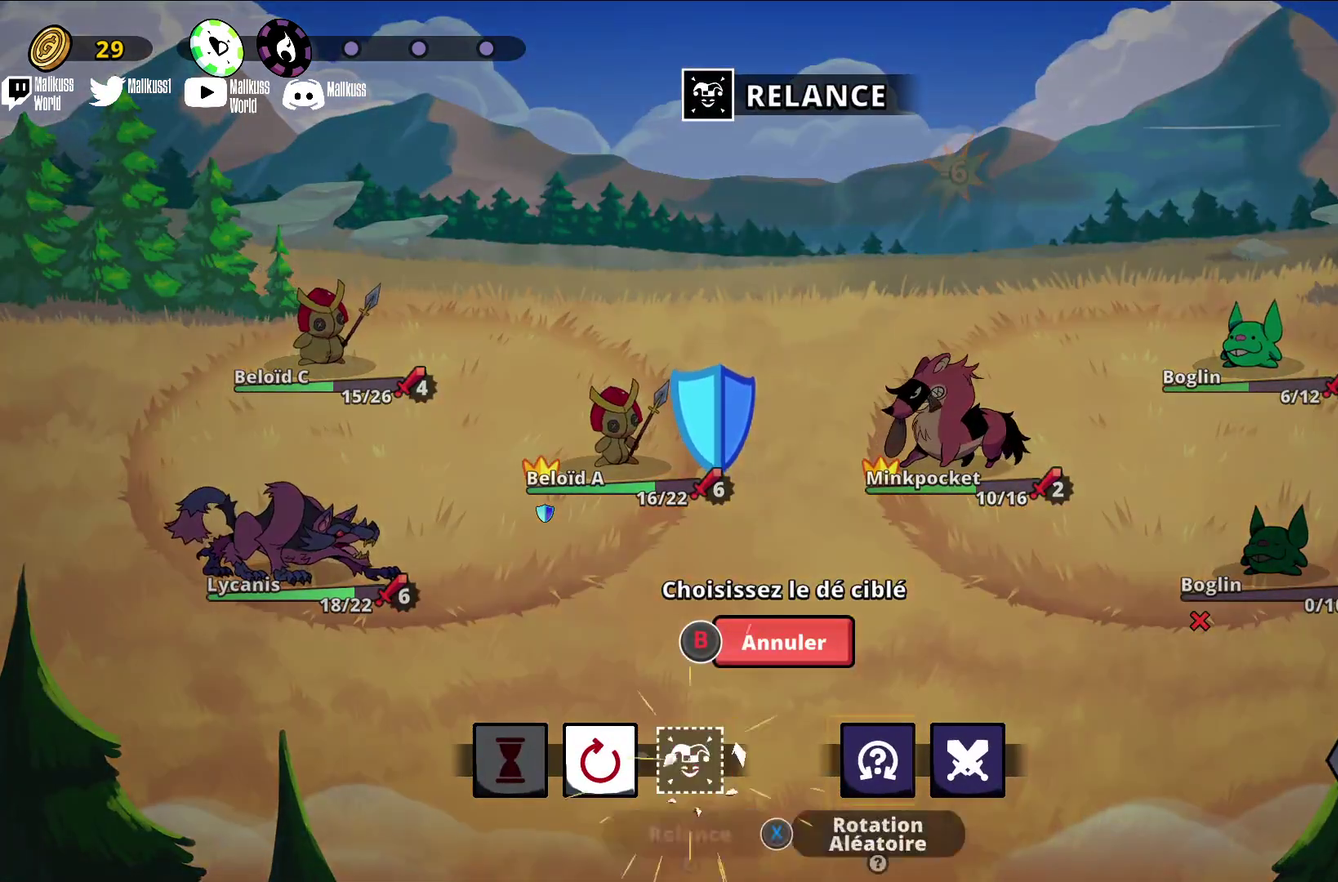
{"dt_ms": 500, "buttons": ["A"], "left_stick": "center", "events": [[133, "left_stick", "center"], [267, "left_stick", "right"], [400, "left_stick", "center"], [433, "A", "down"]]}
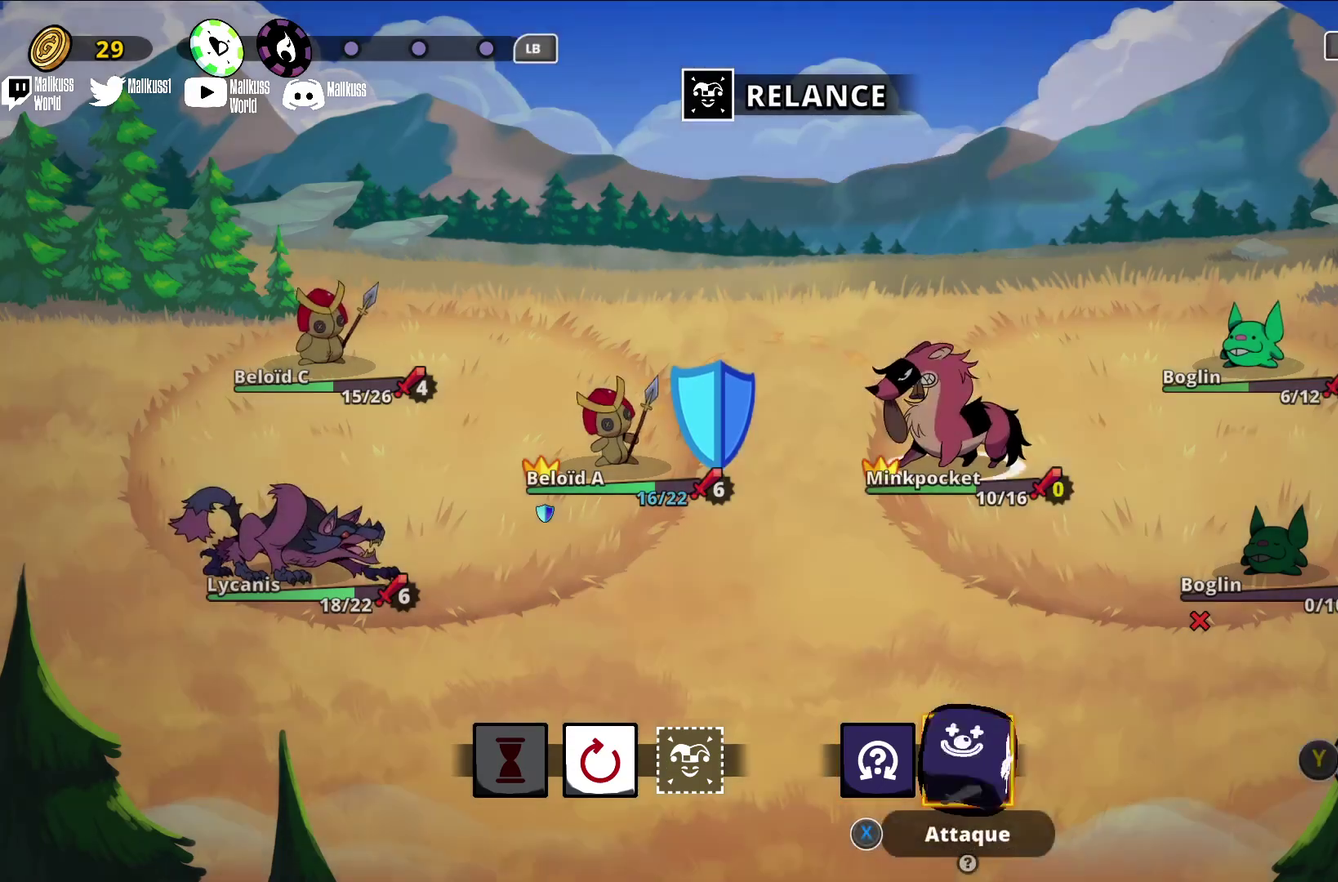
{"dt_ms": 500, "buttons": [], "left_stick": "center", "events": [[100, "A", "up"]]}
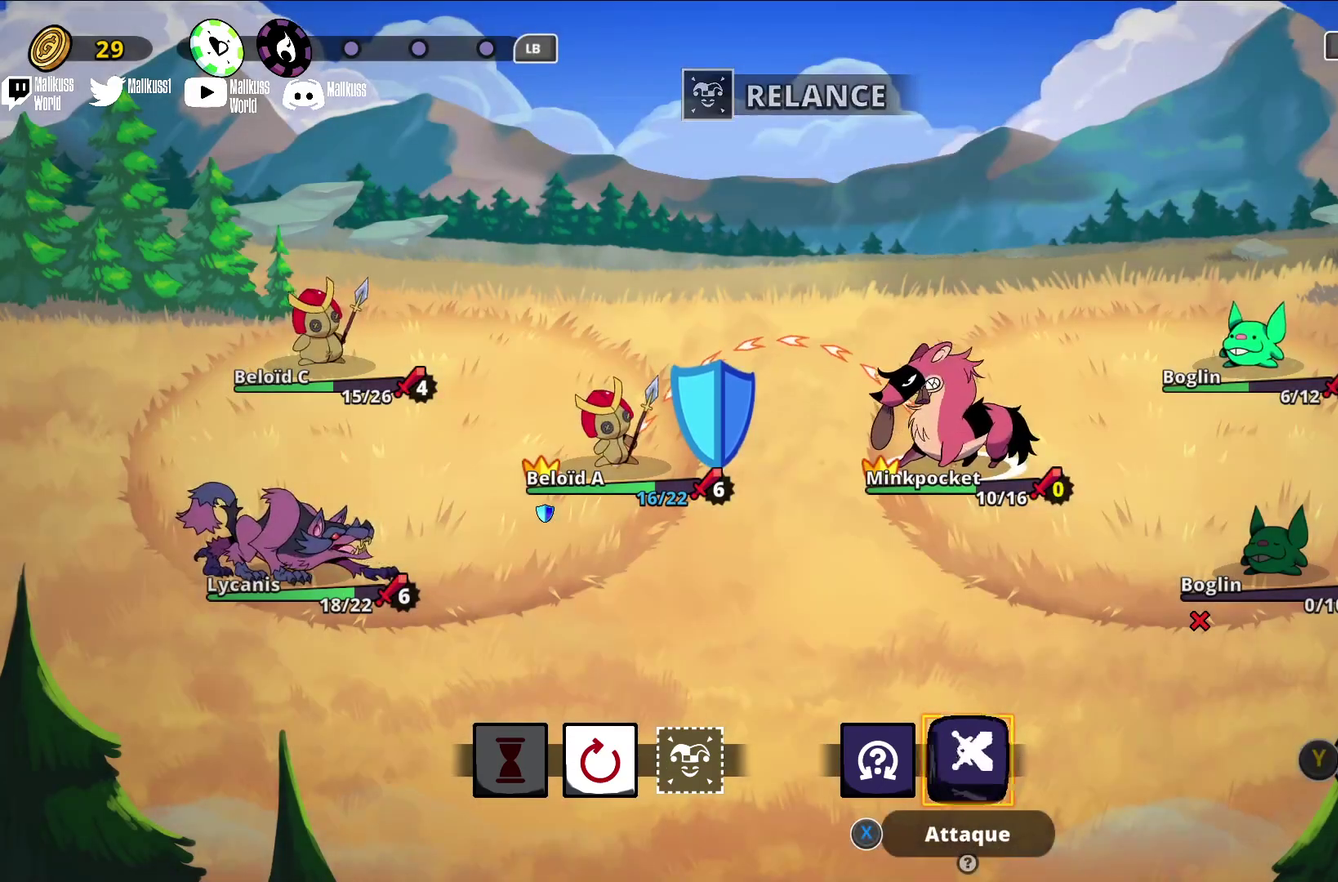
{"dt_ms": 500, "buttons": [], "left_stick": "center", "events": []}
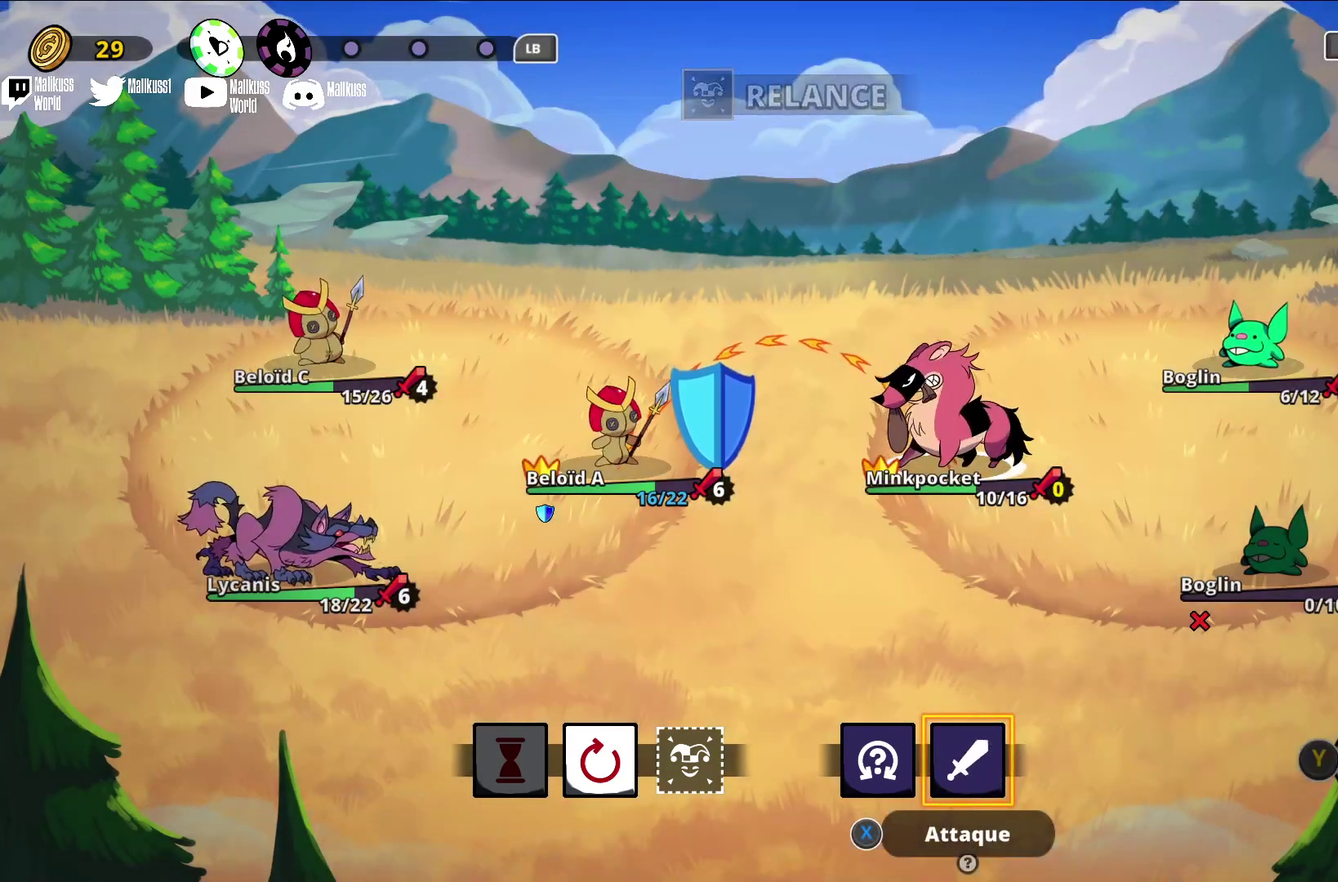
{"dt_ms": 500, "buttons": [], "left_stick": "center", "events": []}
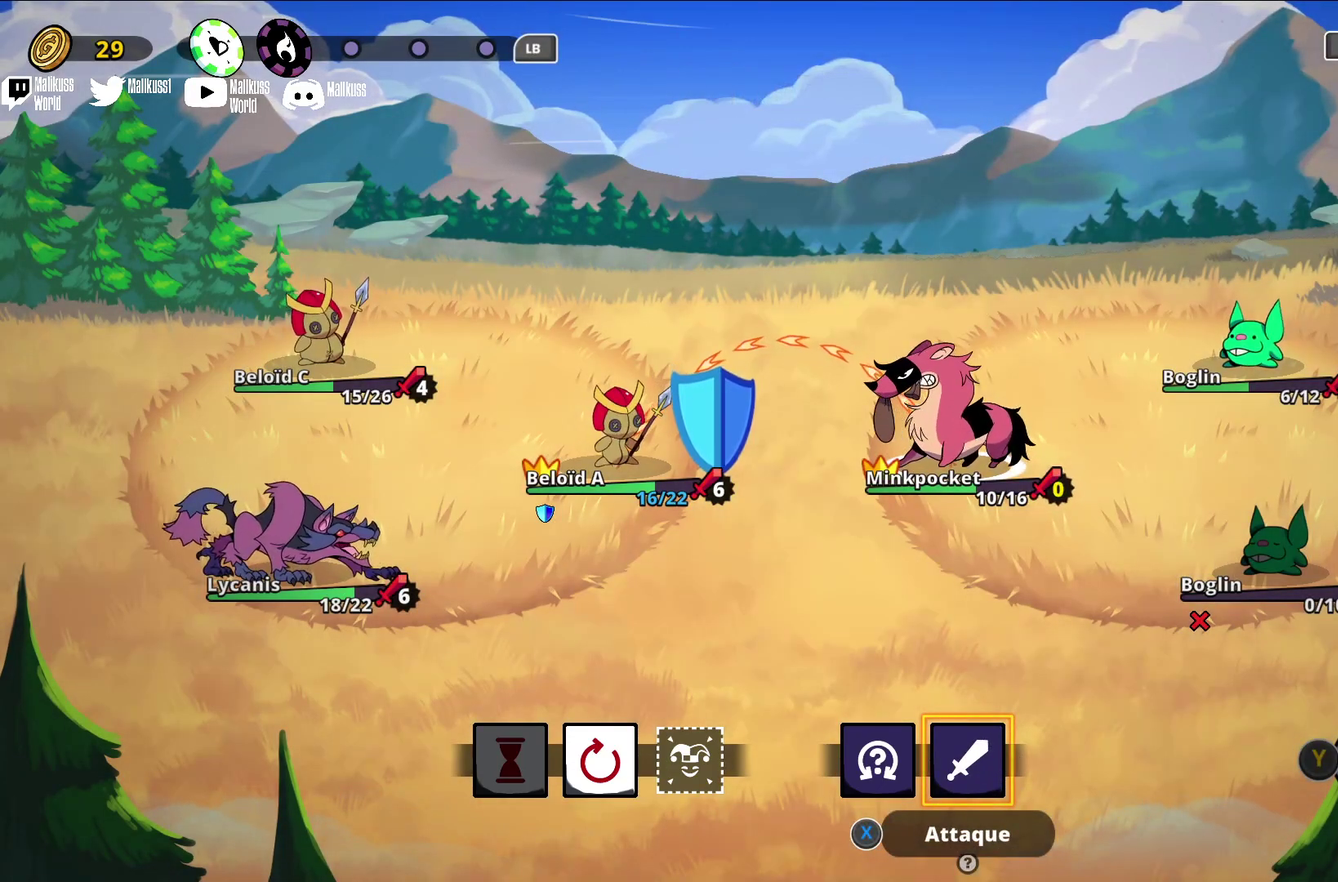
{"dt_ms": 500, "buttons": [], "left_stick": "center", "events": []}
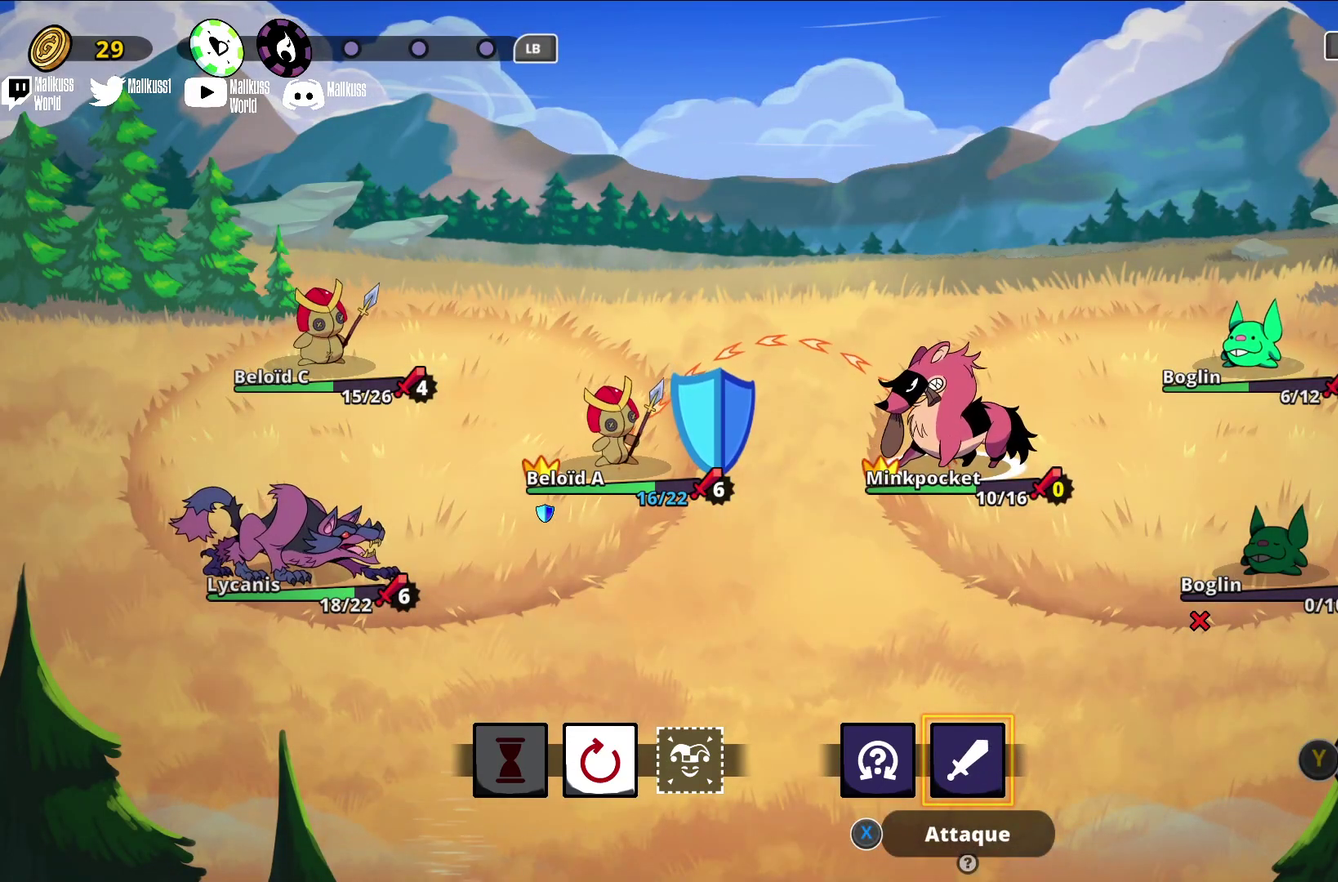
{"dt_ms": 400, "buttons": ["A"], "left_stick": "center", "events": [[333, "A", "down"]]}
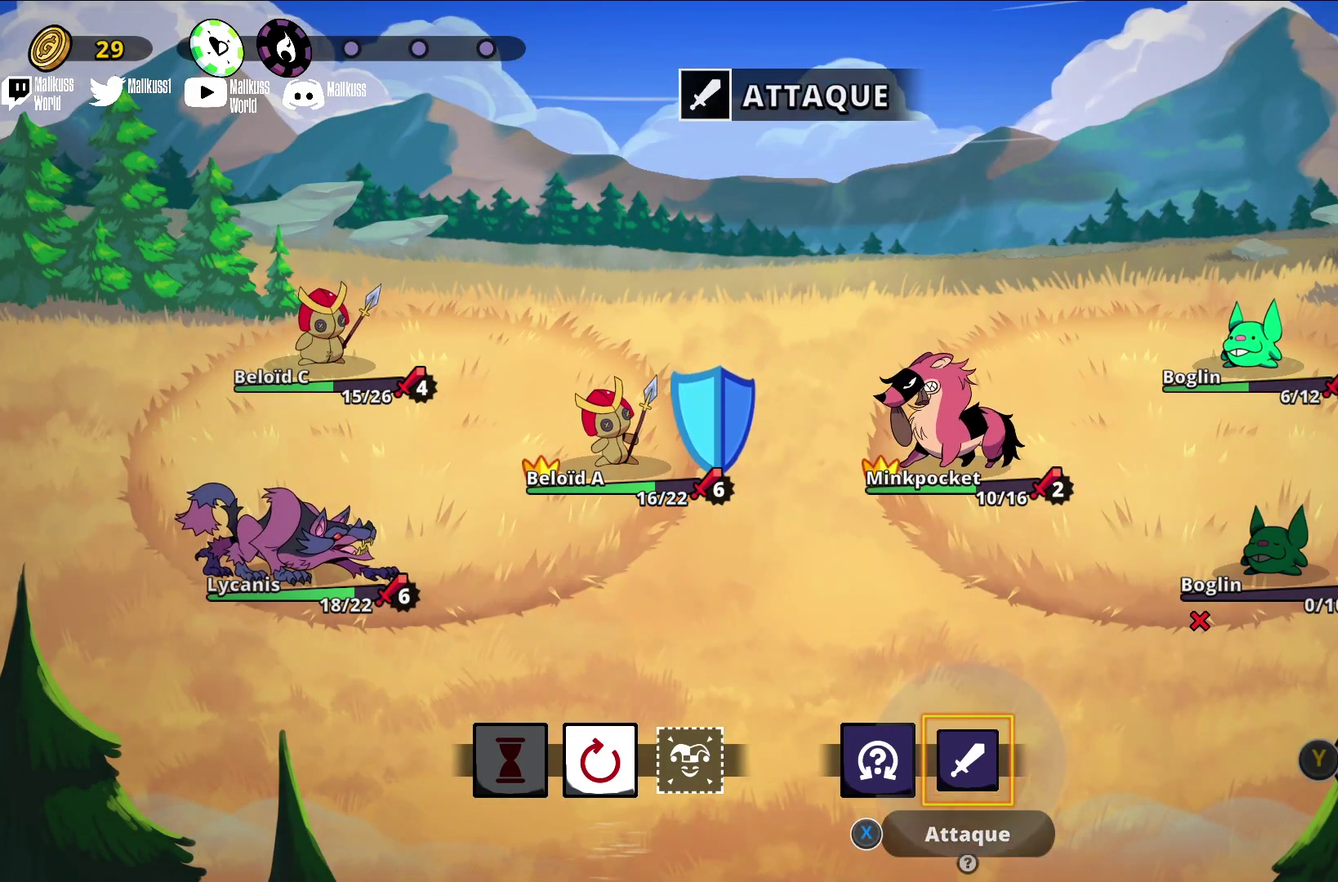
{"dt_ms": 300, "buttons": ["A"], "left_stick": "center", "events": [[33, "A", "up"], [300, "A", "down"]]}
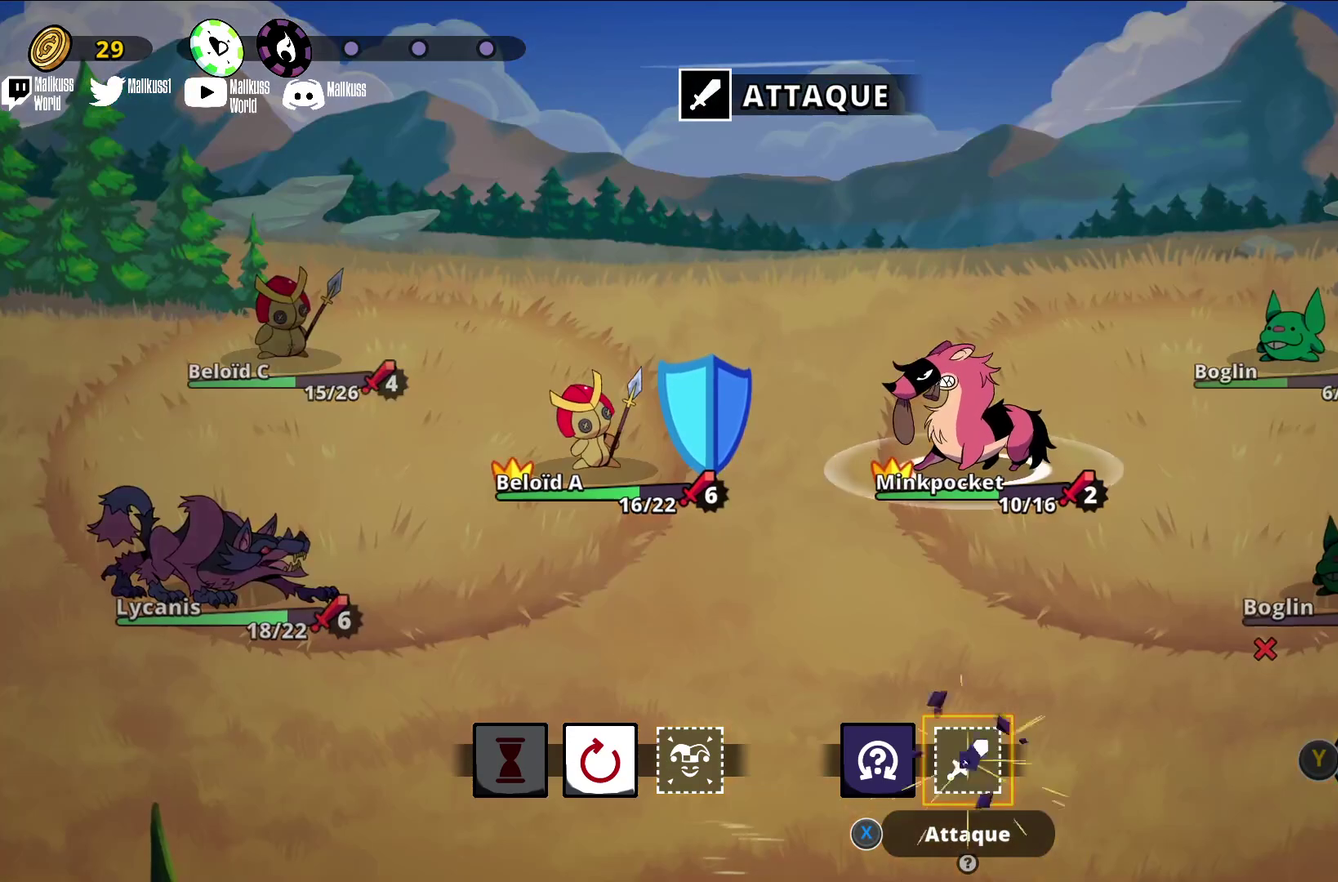
{"dt_ms": 400, "buttons": [], "left_stick": "center", "events": [[67, "A", "up"]]}
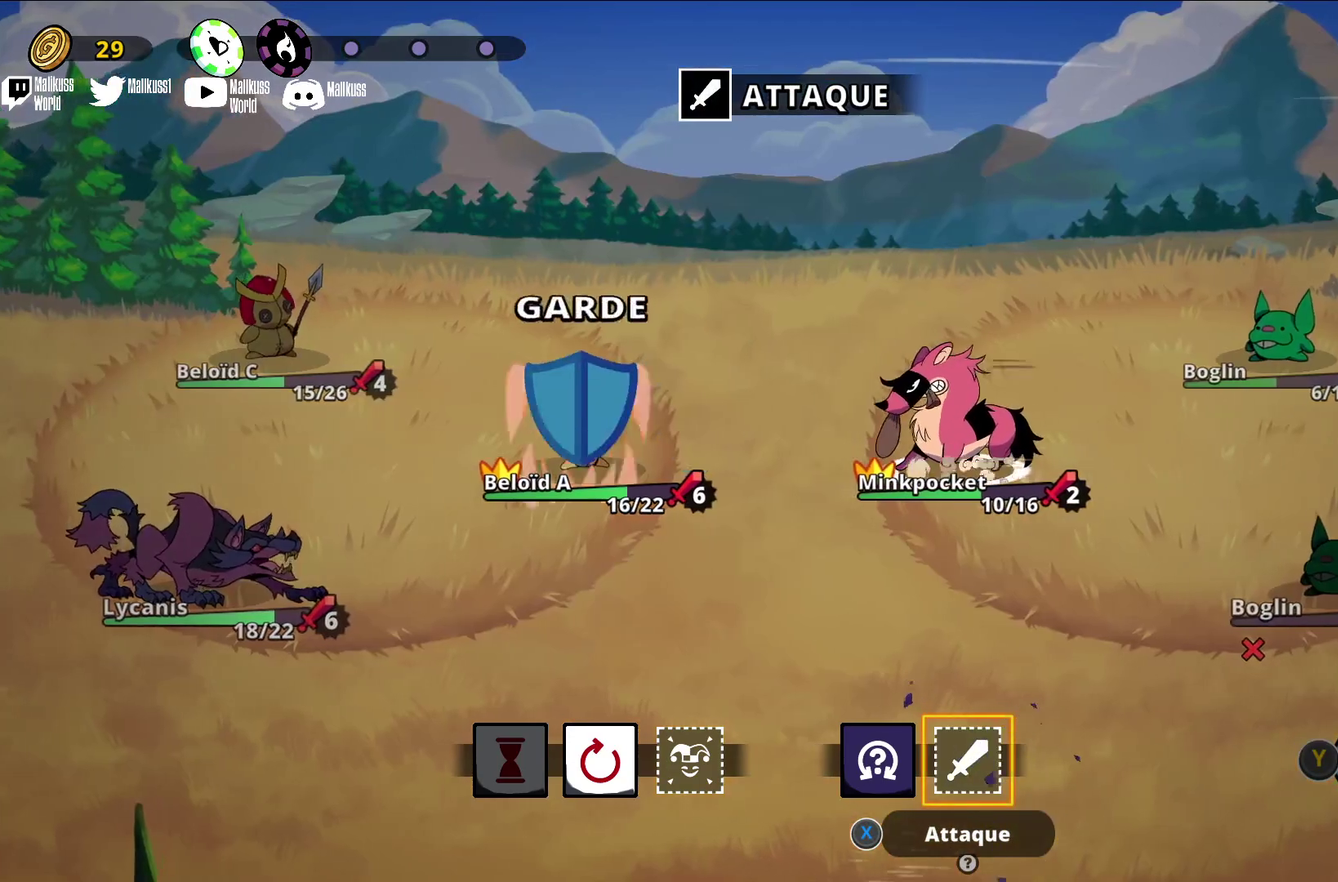
{"dt_ms": 400, "buttons": [], "left_stick": "center", "events": []}
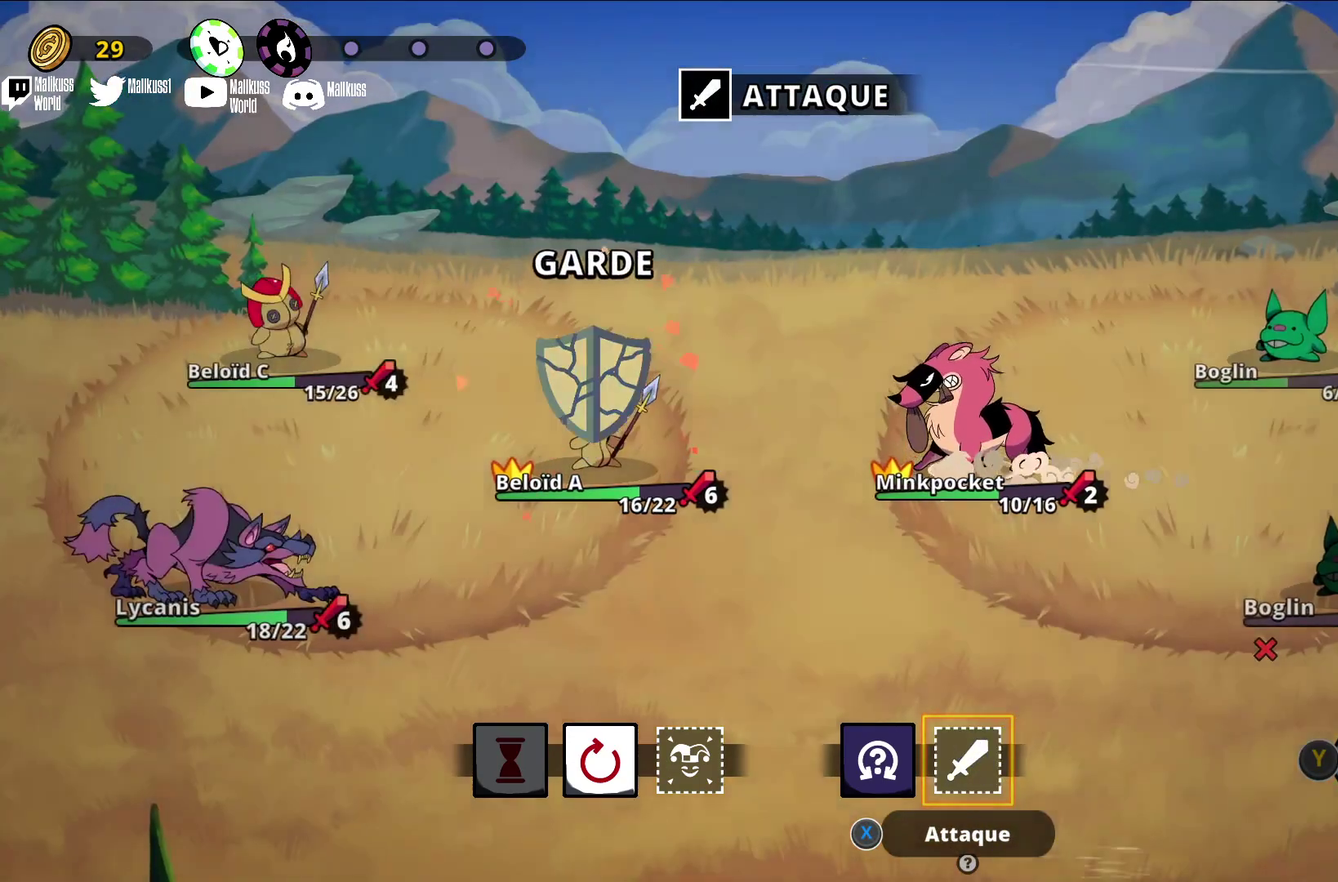
{"dt_ms": 500, "buttons": [], "left_stick": "center", "events": []}
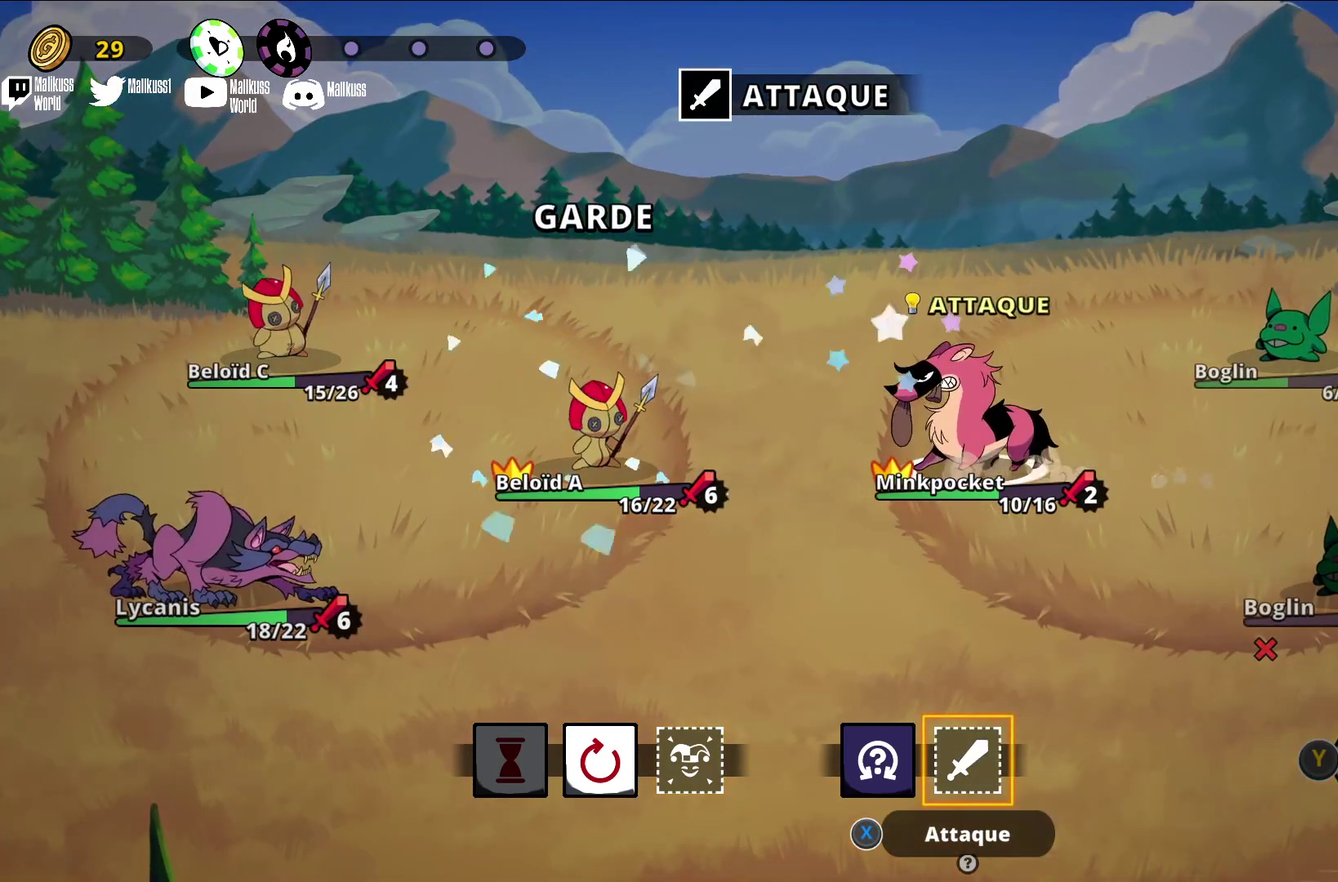
{"dt_ms": 700, "buttons": [], "left_stick": "center", "events": [[133, "left_stick", "left"], [333, "left_stick", "center"]]}
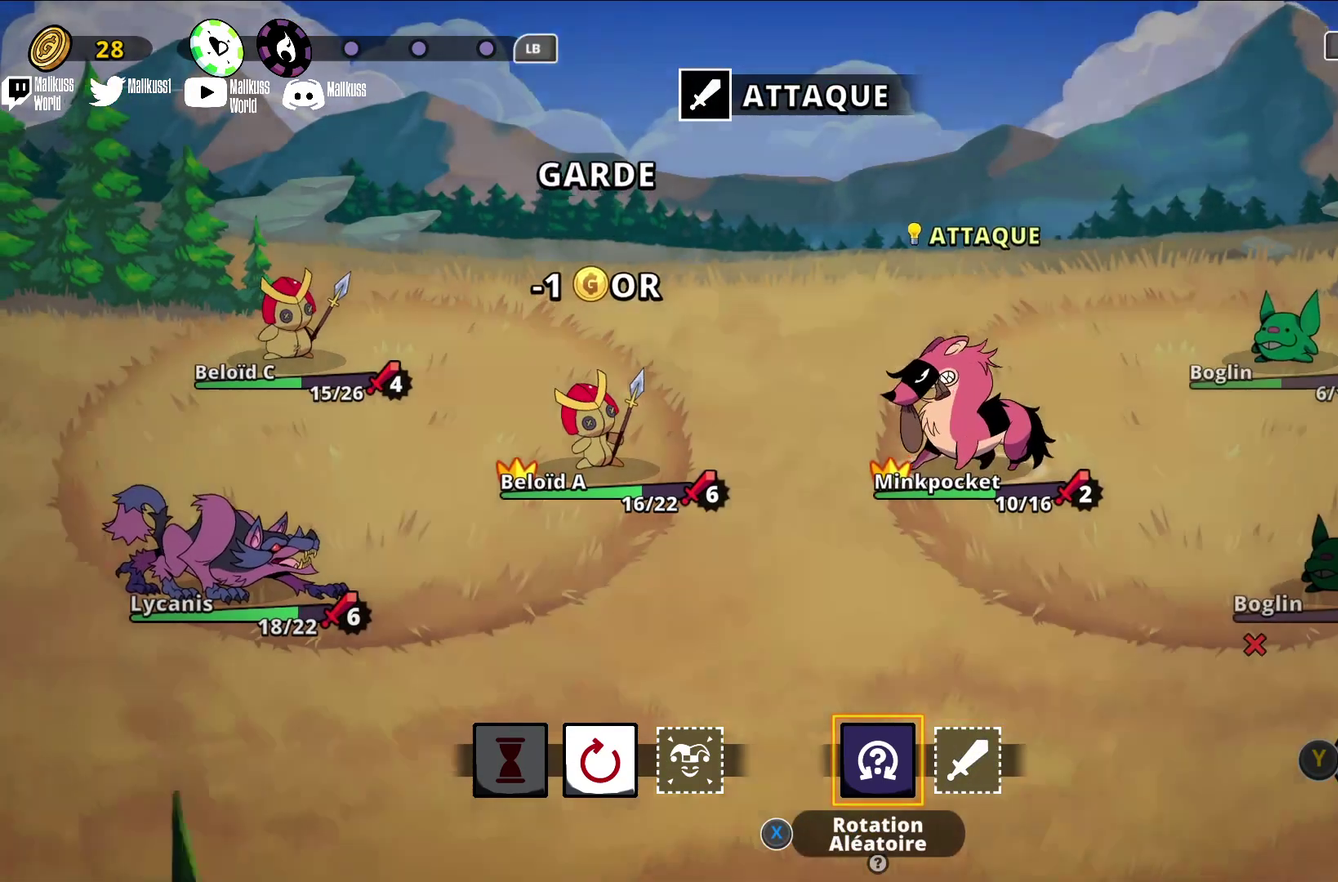
{"dt_ms": 300, "buttons": [], "left_stick": "center", "events": []}
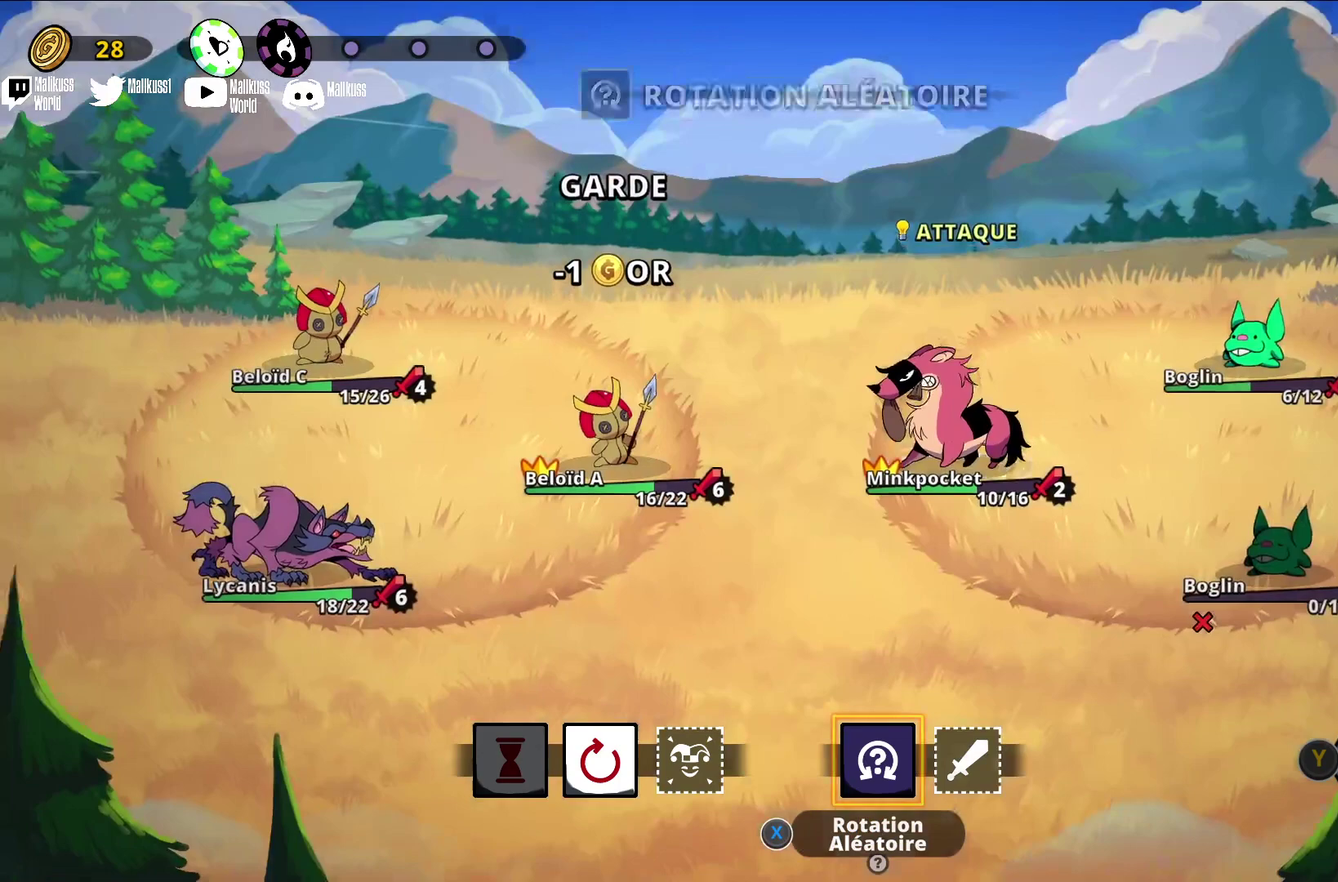
{"dt_ms": 500, "buttons": [], "left_stick": "center", "events": [[67, "A", "down"], [133, "A", "up"]]}